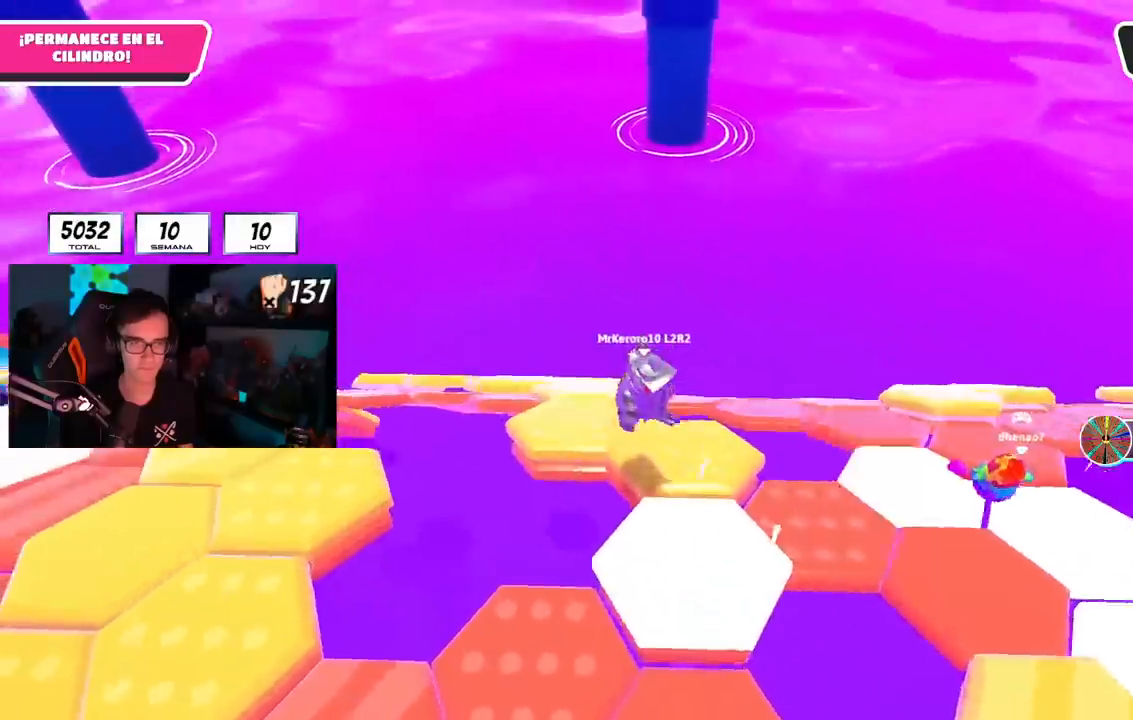
Gameplay with a controller (PlayStation layout); each line is a JSON object with the inputs held at the frame after it. "events" lists button and stick changes between this image and that frame as [ms after this image, input, new state], when the widget could be followed in between. Not read: L1.
{"buttons": [], "left_stick": "down-right", "right_stick": "center", "events": [[100, "left_stick", "down-left"], [200, "left_stick", "down-right"], [317, "right_stick", "down"], [500, "right_stick", "center"]]}
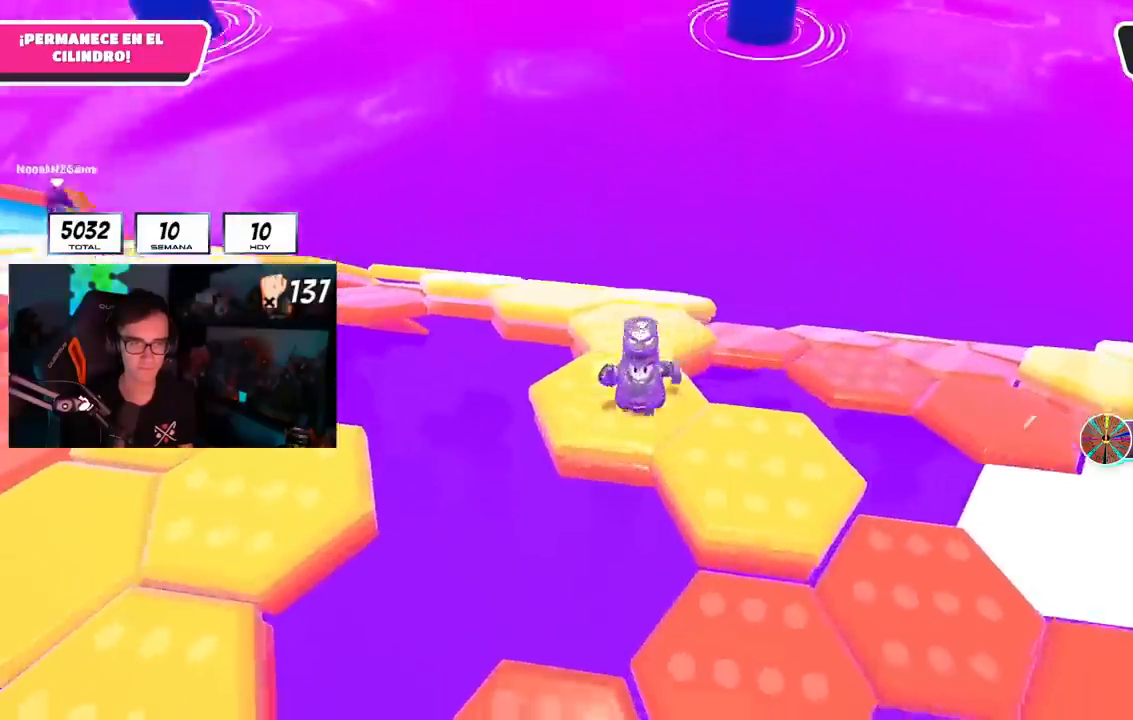
{"buttons": [], "left_stick": "up", "right_stick": "center", "events": [[50, "left_stick", "left"], [100, "left_stick", "up-left"], [284, "CROSS", "down"], [417, "CROSS", "up"], [484, "left_stick", "up"]]}
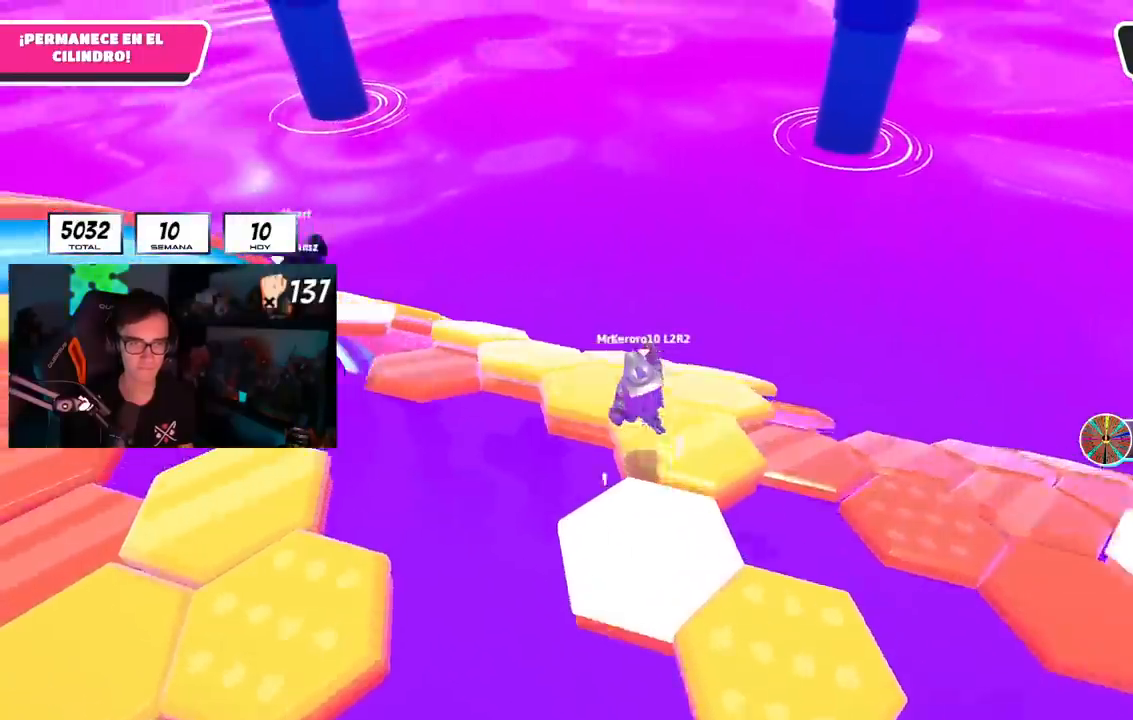
{"buttons": [], "left_stick": "up-right", "right_stick": "down", "events": [[117, "right_stick", "down-right"], [200, "left_stick", "down"], [450, "left_stick", "up-right"], [450, "right_stick", "down"]]}
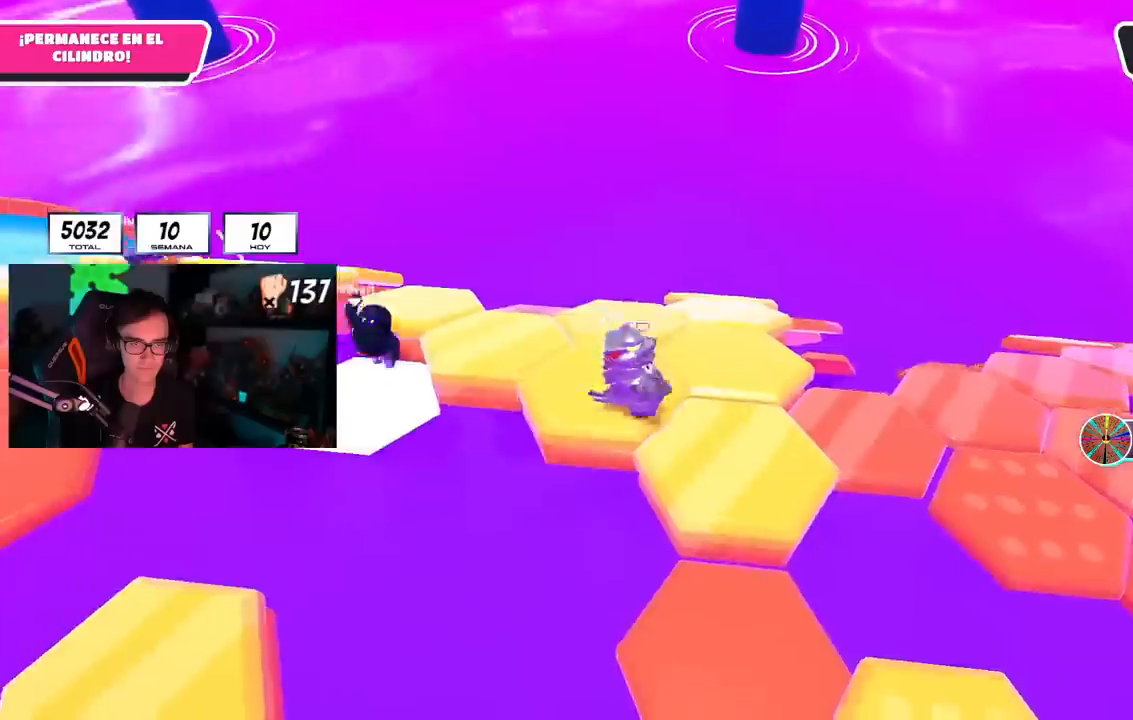
{"buttons": [], "left_stick": "up-right", "right_stick": "center", "events": [[84, "right_stick", "center"], [234, "CROSS", "down"], [351, "CROSS", "up"]]}
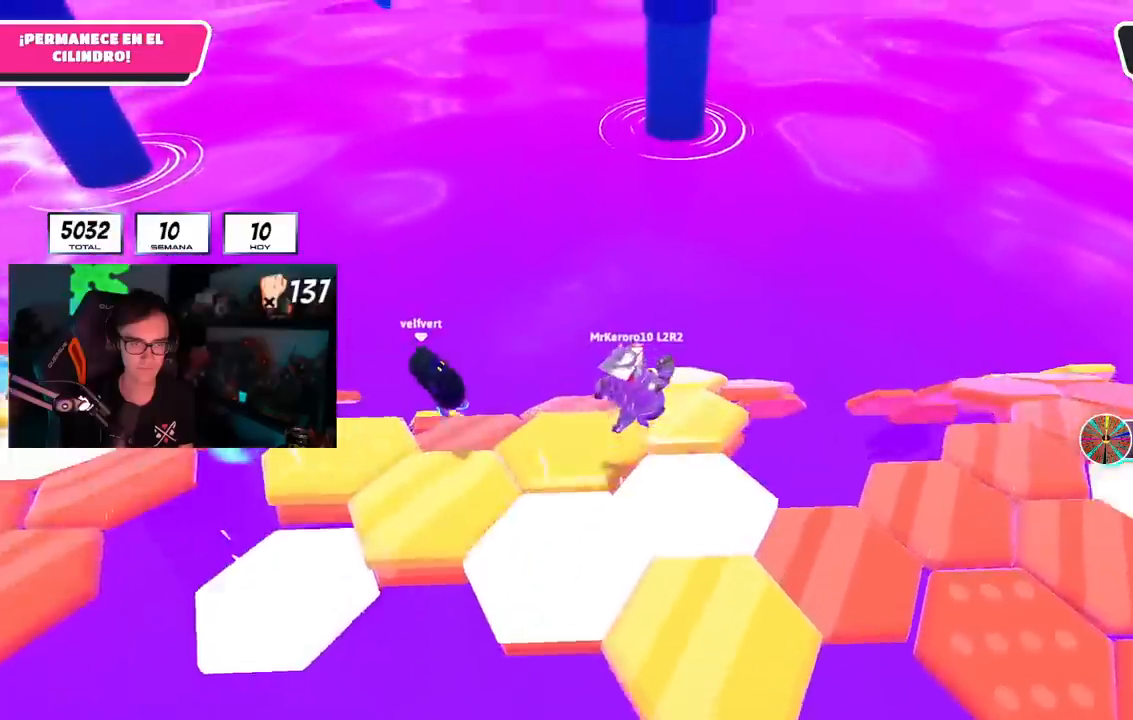
{"buttons": [], "left_stick": "up-right", "right_stick": "center", "events": [[16, "right_stick", "down"], [100, "left_stick", "down-right"], [167, "left_stick", "down"], [400, "left_stick", "up-right"], [484, "right_stick", "center"]]}
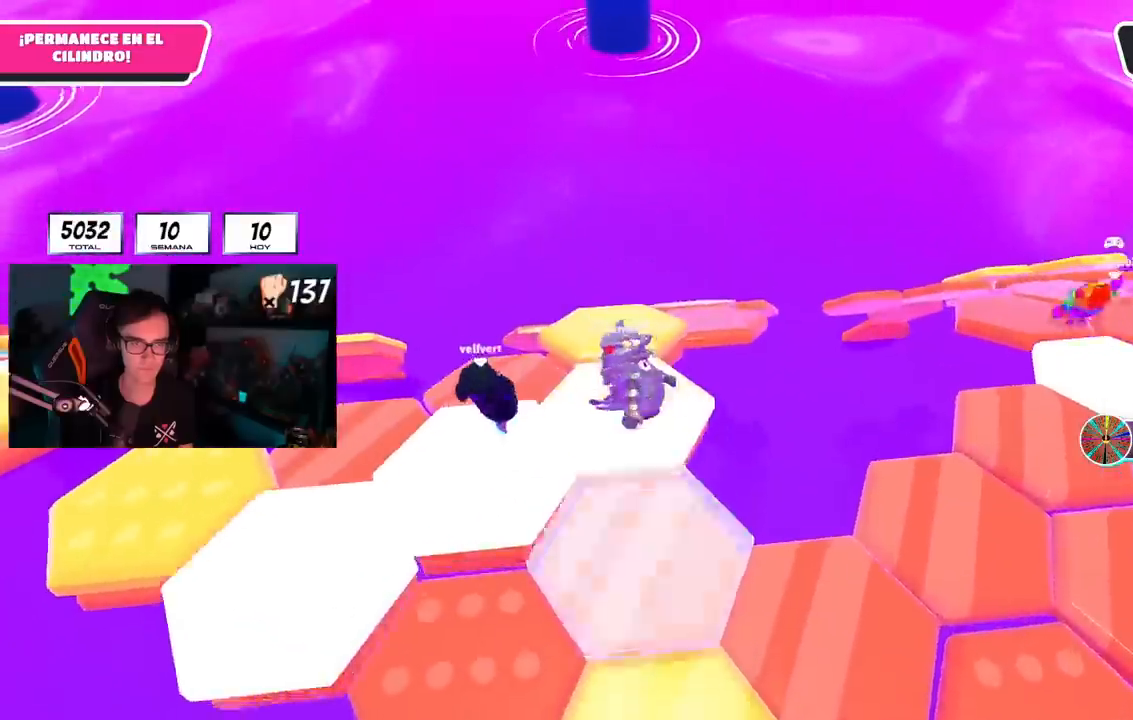
{"buttons": [], "left_stick": "up-left", "right_stick": "down-left", "events": [[117, "CROSS", "down"], [201, "CROSS", "up"], [367, "right_stick", "down-left"], [384, "left_stick", "up-left"]]}
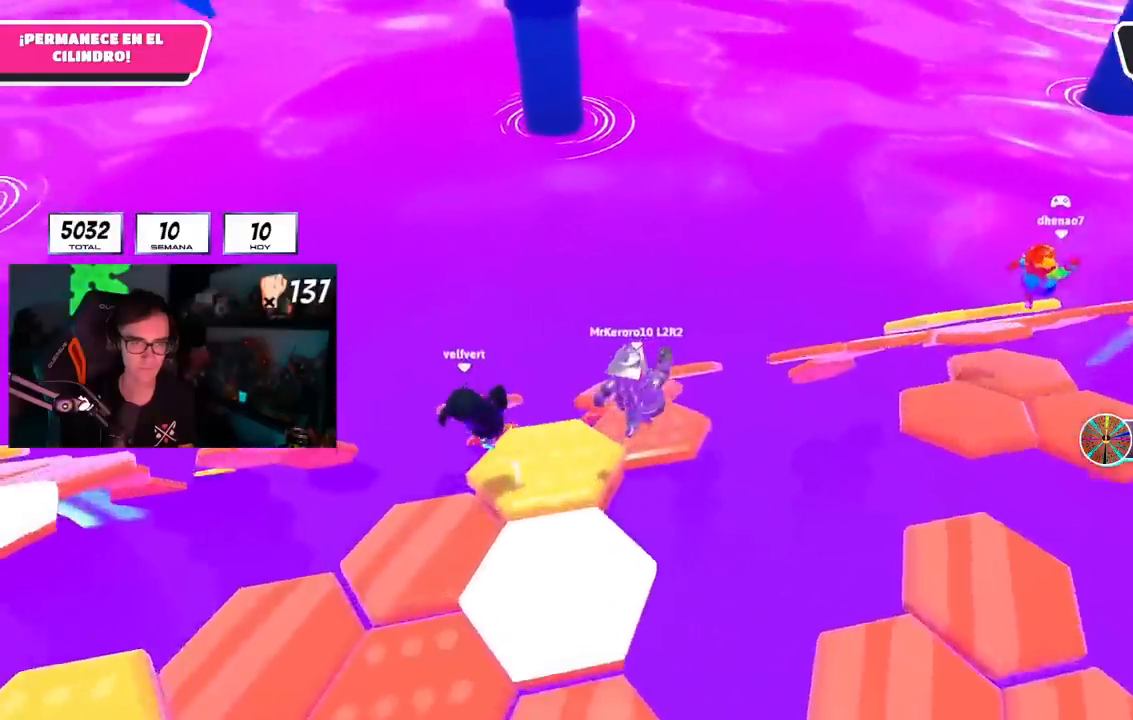
{"buttons": [], "left_stick": "up", "right_stick": "down", "events": [[100, "right_stick", "down"], [200, "left_stick", "up"], [300, "right_stick", "center"], [417, "right_stick", "down"]]}
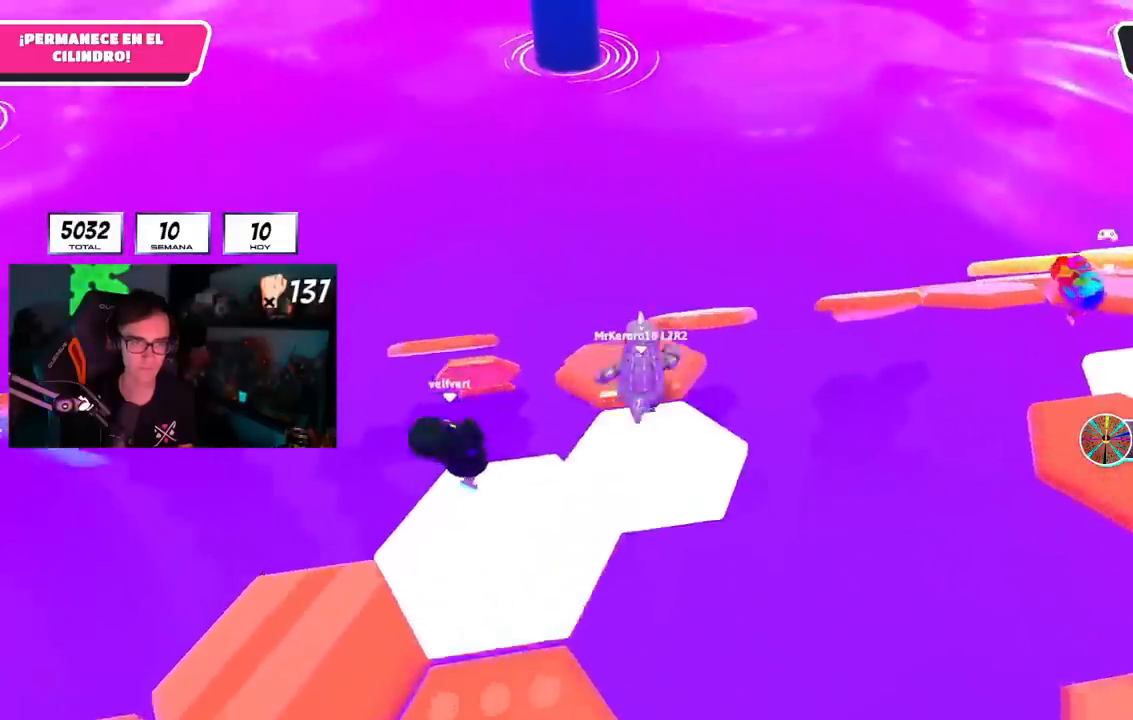
{"buttons": [], "left_stick": "up-right", "right_stick": "center", "events": [[134, "right_stick", "center"], [367, "CROSS", "down"], [467, "CROSS", "up"], [484, "left_stick", "up-right"]]}
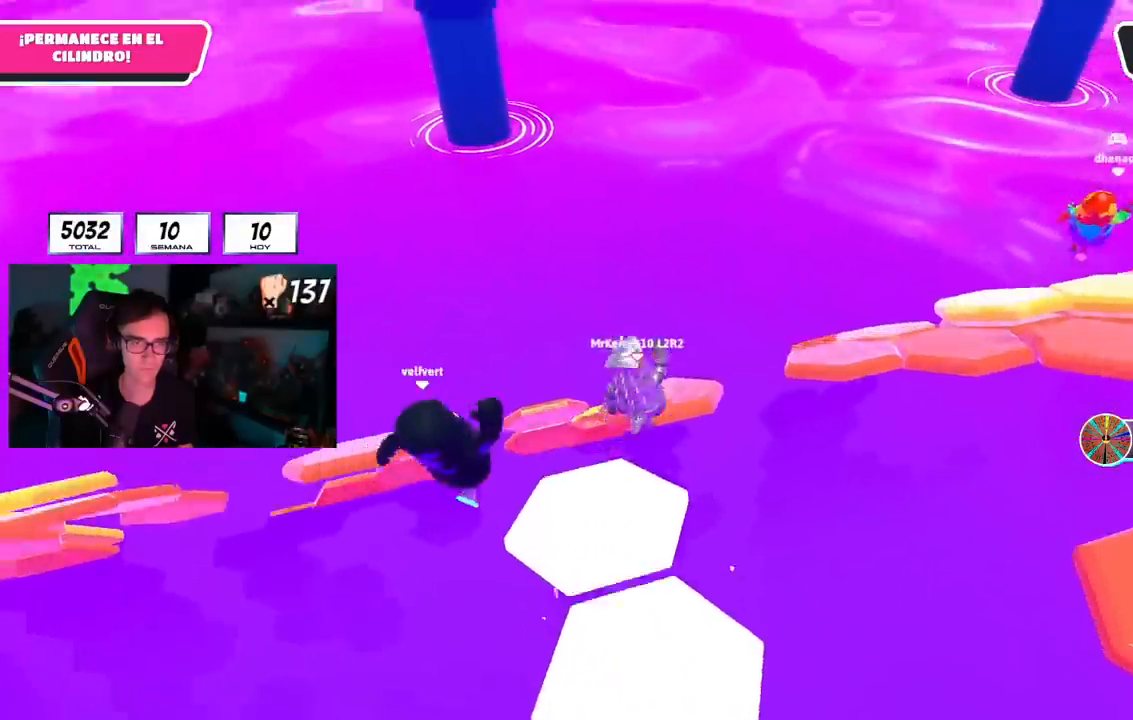
{"buttons": [], "left_stick": "up-right", "right_stick": "center", "events": [[100, "right_stick", "down-left"], [167, "left_stick", "down-right"], [233, "left_stick", "down-left"], [233, "right_stick", "center"], [367, "left_stick", "down-right"], [367, "right_stick", "down-left"], [484, "left_stick", "up-right"], [484, "right_stick", "center"]]}
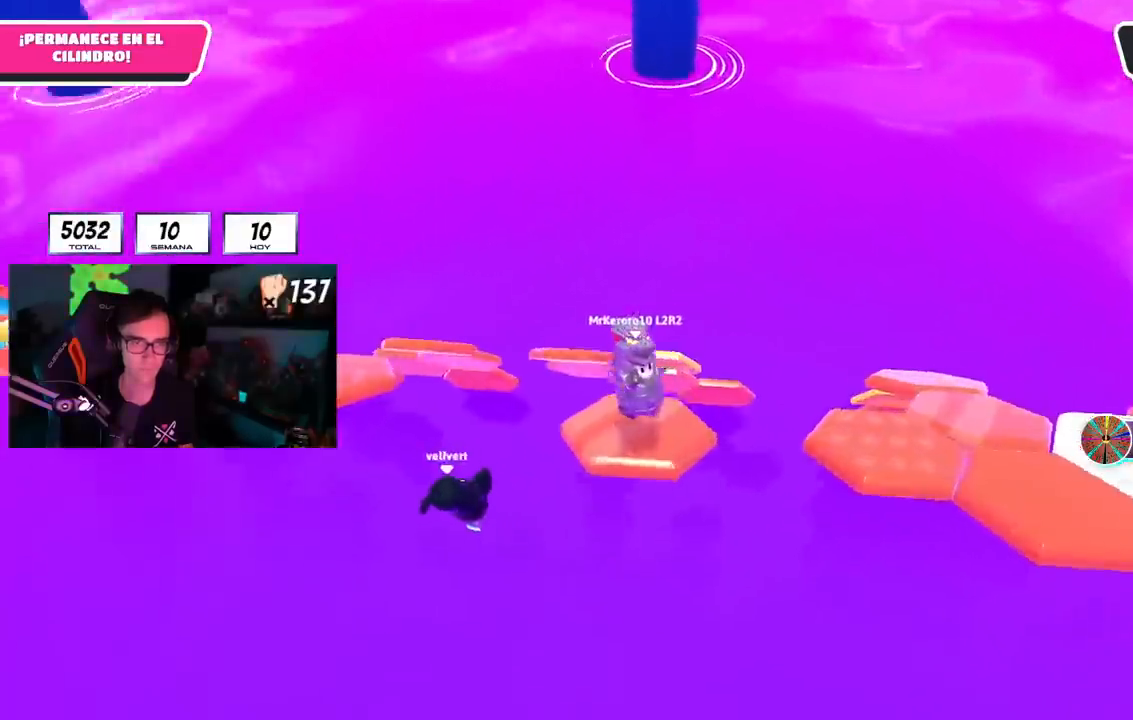
{"buttons": [], "left_stick": "right", "right_stick": "center", "events": [[17, "left_stick", "up"], [50, "right_stick", "down-left"], [217, "right_stick", "center"], [301, "CROSS", "down"], [434, "CROSS", "up"], [484, "left_stick", "right"]]}
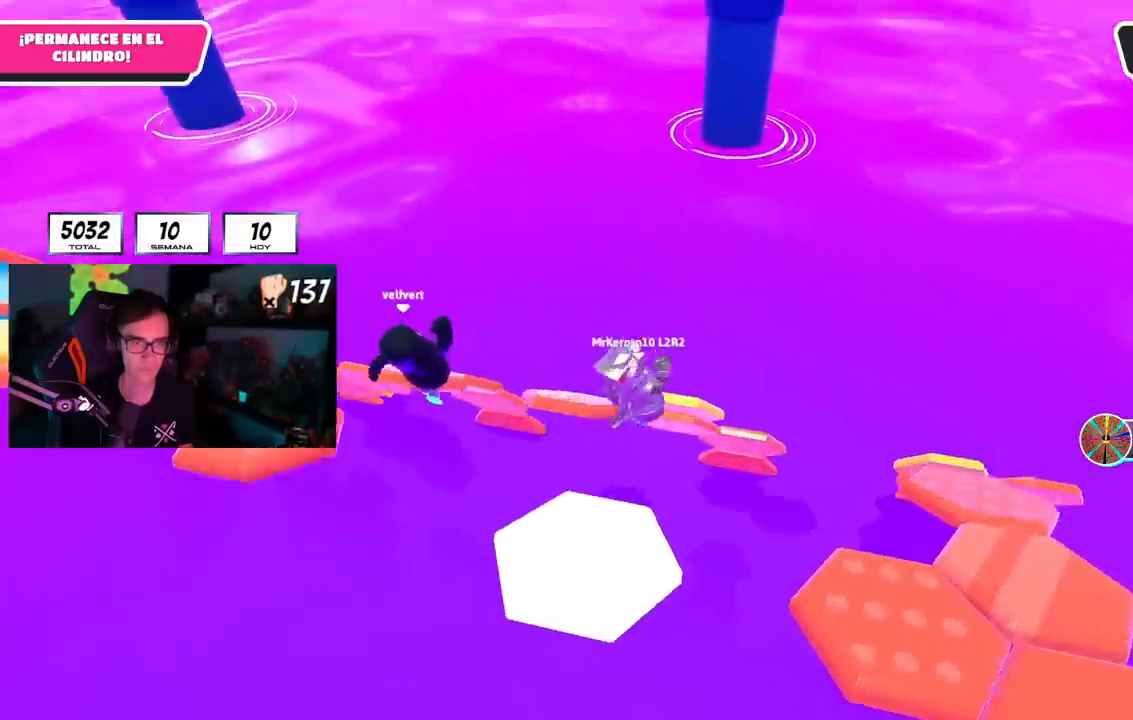
{"buttons": ["SQUARE"], "left_stick": "up-left", "right_stick": "center", "events": [[50, "left_stick", "down-left"], [167, "left_stick", "up-right"], [233, "left_stick", "up"], [384, "left_stick", "up-left"], [484, "SQUARE", "down"]]}
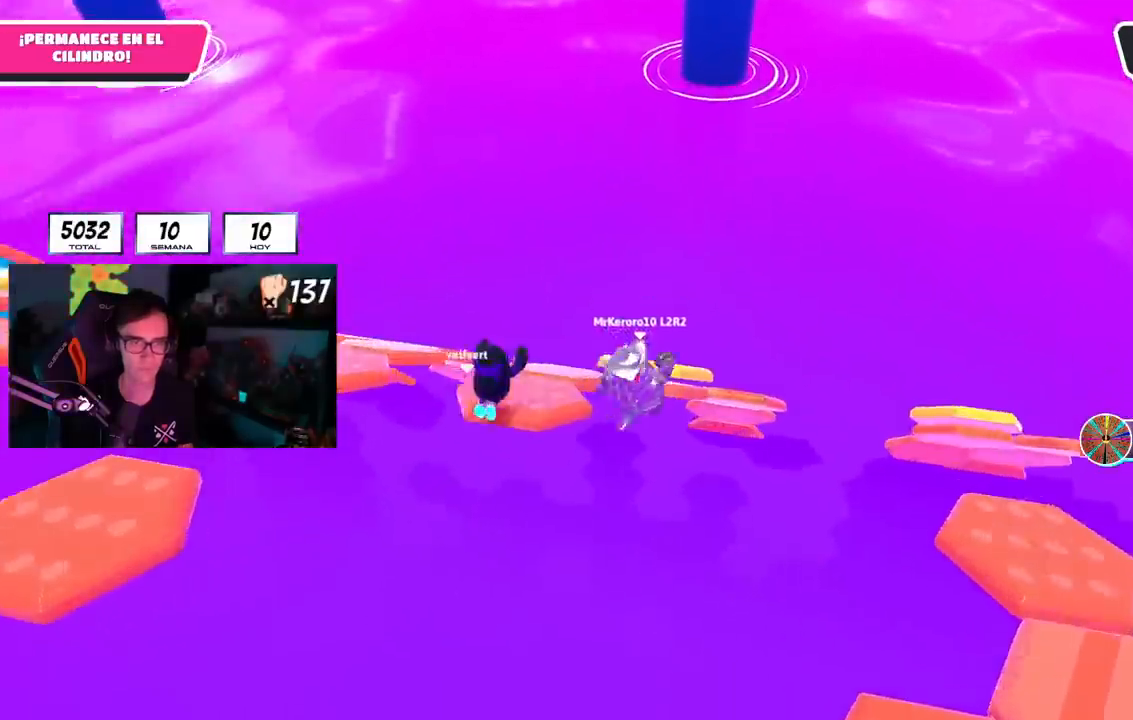
{"buttons": [], "left_stick": "up", "right_stick": "center", "events": [[134, "SQUARE", "up"], [451, "left_stick", "up"]]}
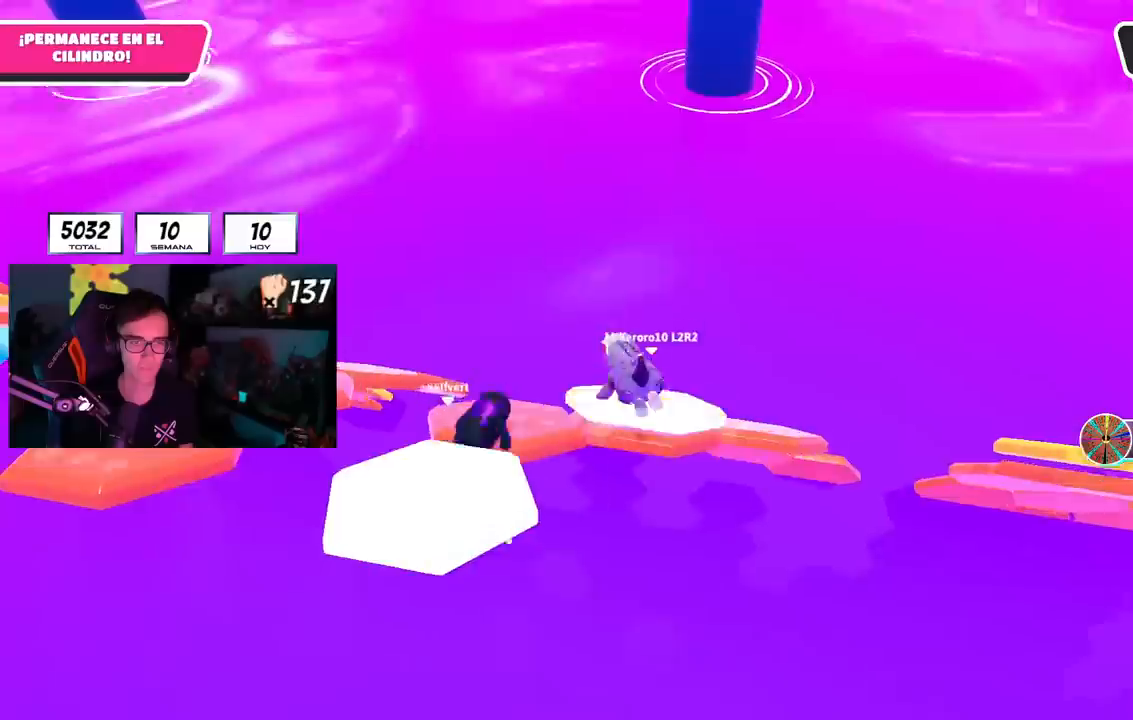
{"buttons": ["CROSS"], "left_stick": "right", "right_stick": "center", "events": [[434, "left_stick", "right"], [500, "CROSS", "down"]]}
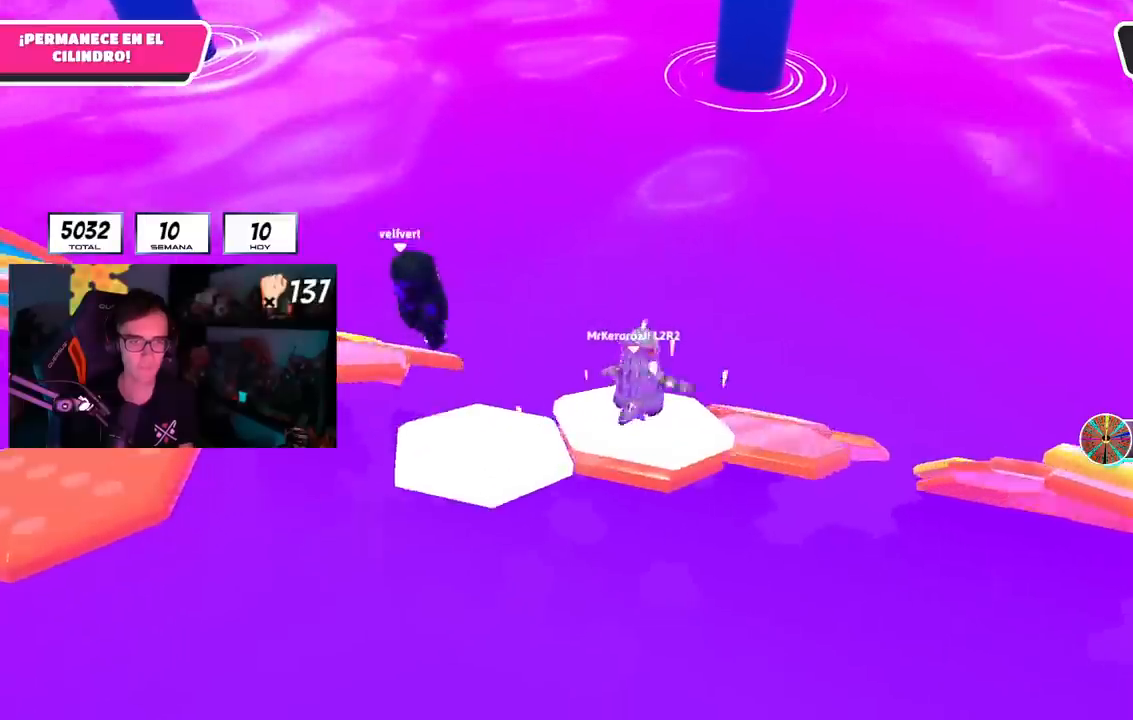
{"buttons": [], "left_stick": "right", "right_stick": "center", "events": [[150, "CROSS", "up"], [284, "left_stick", "up"], [451, "left_stick", "right"]]}
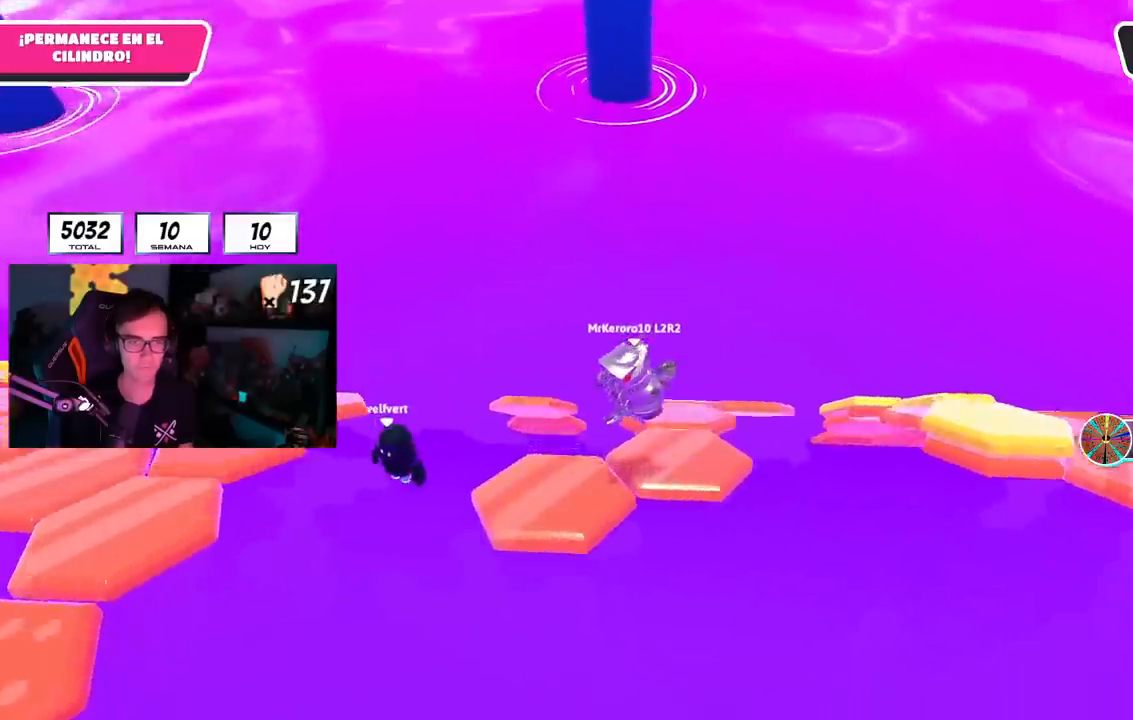
{"buttons": [], "left_stick": "up", "right_stick": "down", "events": [[50, "left_stick", "up"], [50, "right_stick", "down"], [117, "left_stick", "left"], [317, "left_stick", "up"]]}
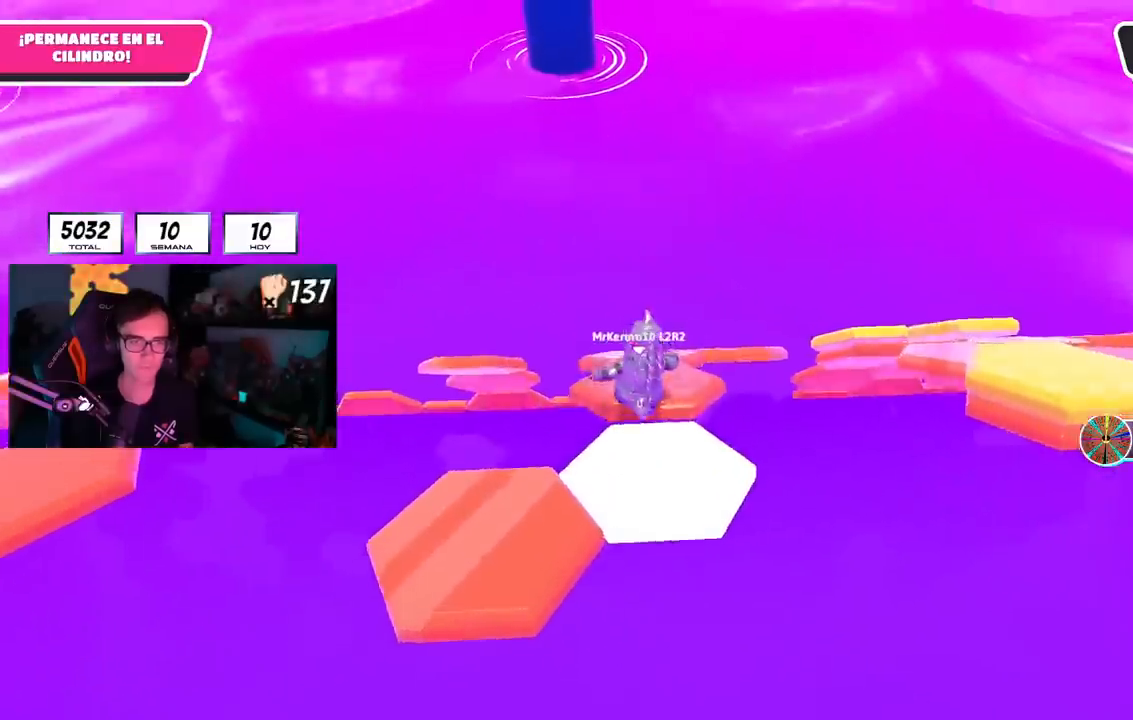
{"buttons": [], "left_stick": "down", "right_stick": "center", "events": [[184, "right_stick", "center"], [367, "CROSS", "down"], [434, "left_stick", "down"], [484, "CROSS", "up"]]}
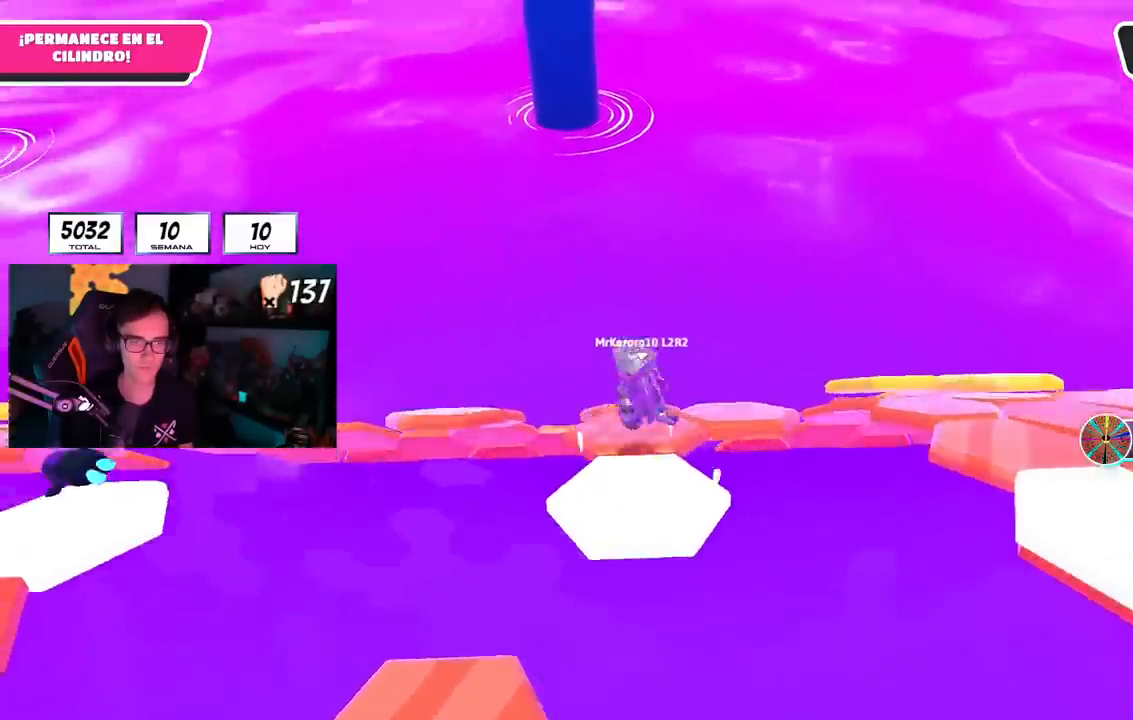
{"buttons": [], "left_stick": "up", "right_stick": "center", "events": [[200, "left_stick", "down-left"], [317, "left_stick", "center"], [400, "left_stick", "up"]]}
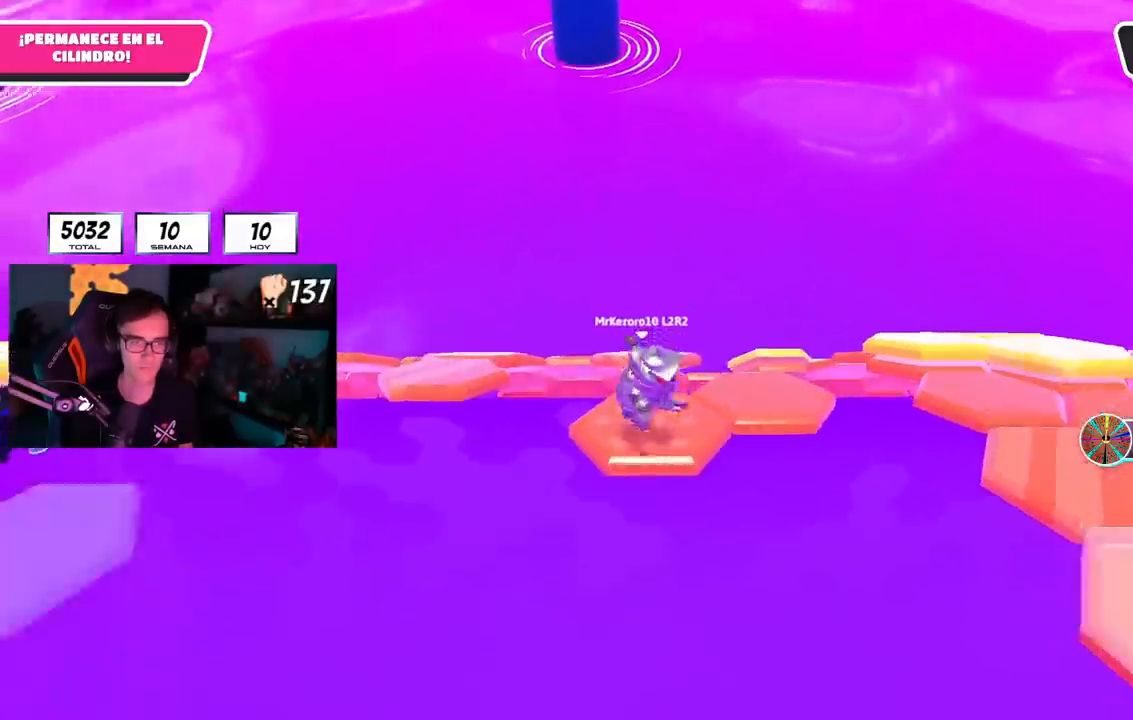
{"buttons": [], "left_stick": "center", "right_stick": "center", "events": [[50, "left_stick", "right"], [117, "left_stick", "down-right"], [234, "CROSS", "down"], [284, "left_stick", "right"], [351, "CROSS", "up"], [501, "left_stick", "center"]]}
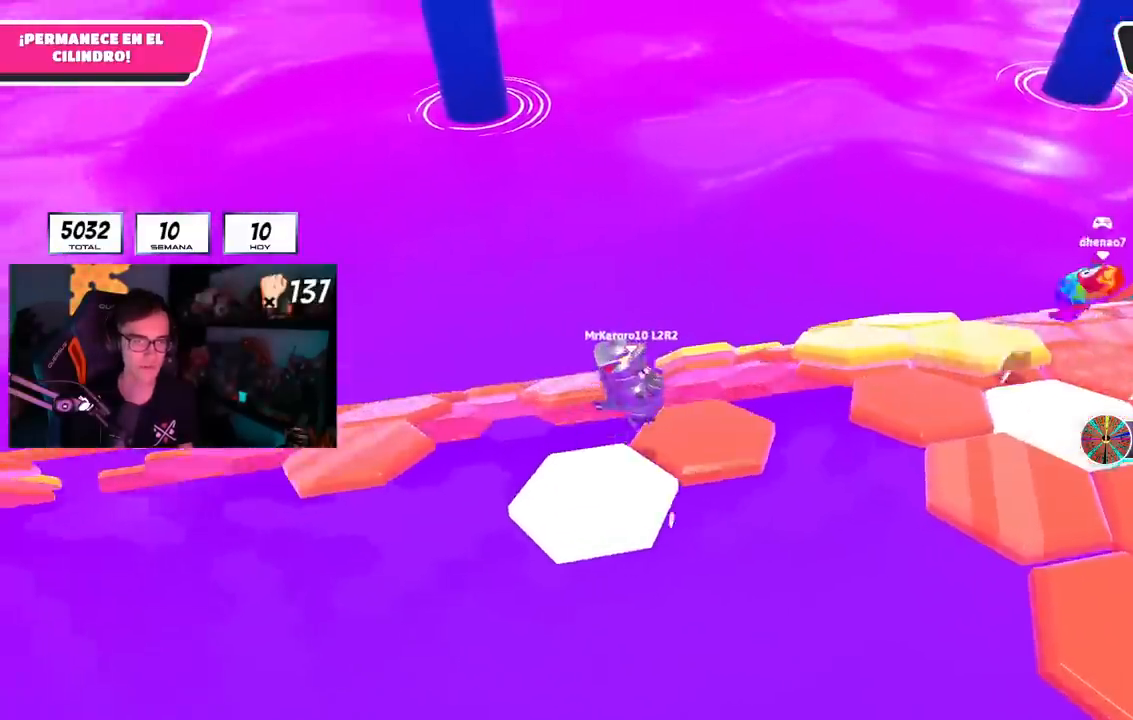
{"buttons": [], "left_stick": "up-left", "right_stick": "center", "events": [[50, "left_stick", "left"], [67, "right_stick", "left"], [167, "right_stick", "center"], [217, "left_stick", "up-left"], [300, "right_stick", "left"], [400, "right_stick", "center"]]}
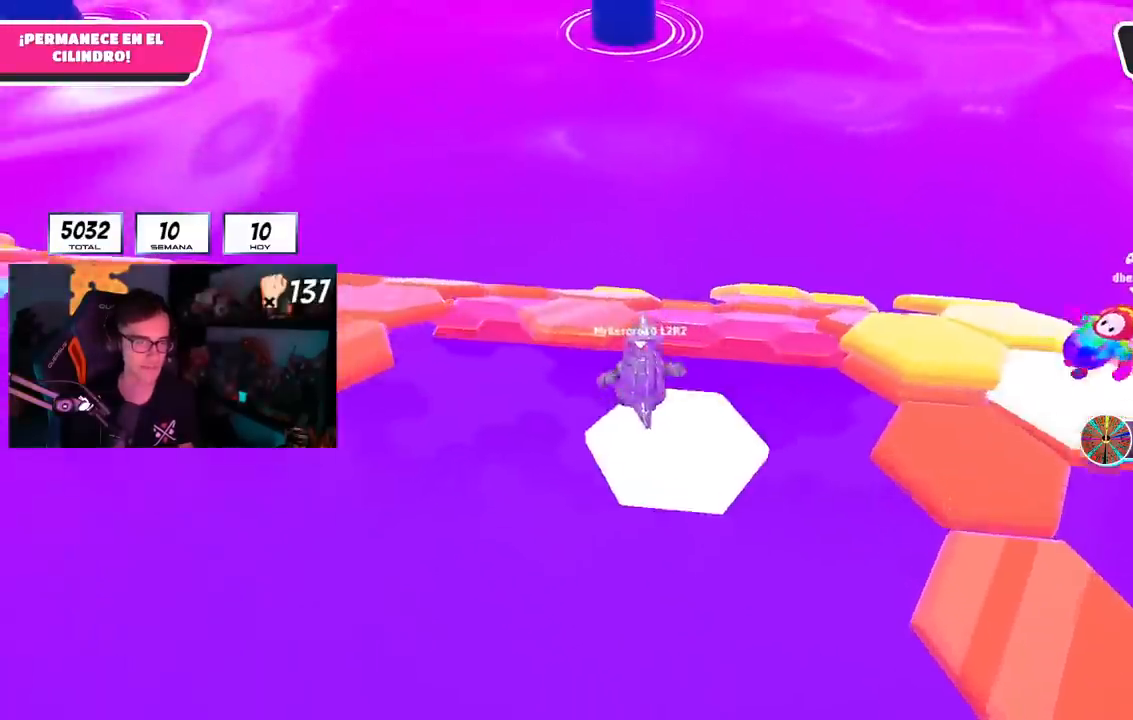
{"buttons": [], "left_stick": "down-right", "right_stick": "center", "events": [[100, "CROSS", "down"], [234, "CROSS", "up"], [484, "left_stick", "down-right"]]}
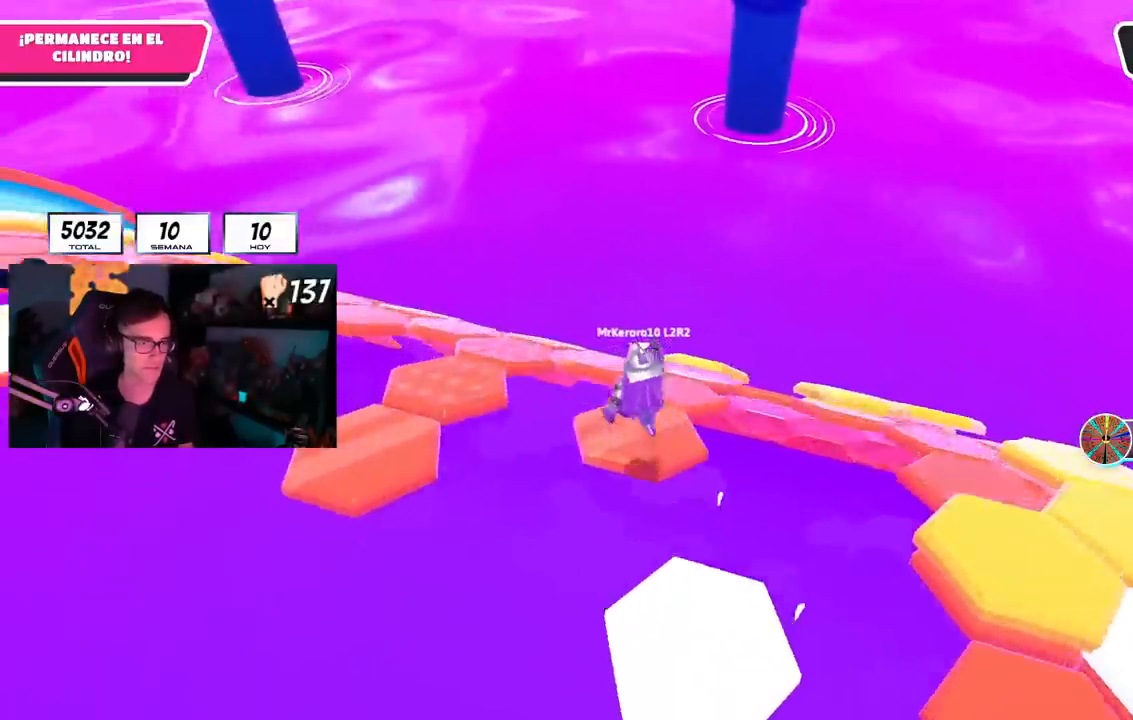
{"buttons": ["CROSS"], "left_stick": "up", "right_stick": "center", "events": [[167, "left_stick", "down-left"], [183, "right_stick", "down"], [267, "left_stick", "up-left"], [317, "right_stick", "center"], [367, "left_stick", "up"], [467, "CROSS", "down"]]}
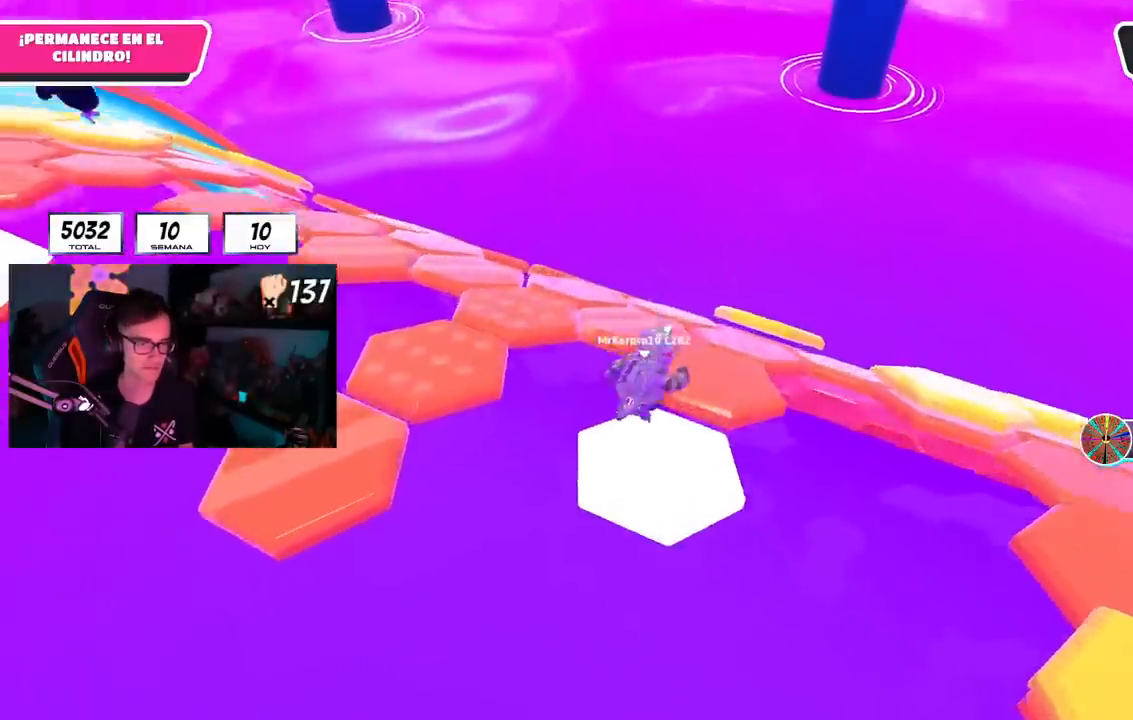
{"buttons": [], "left_stick": "down-left", "right_stick": "down-right", "events": [[117, "CROSS", "up"], [317, "left_stick", "right"], [384, "left_stick", "down-left"], [384, "right_stick", "down-right"]]}
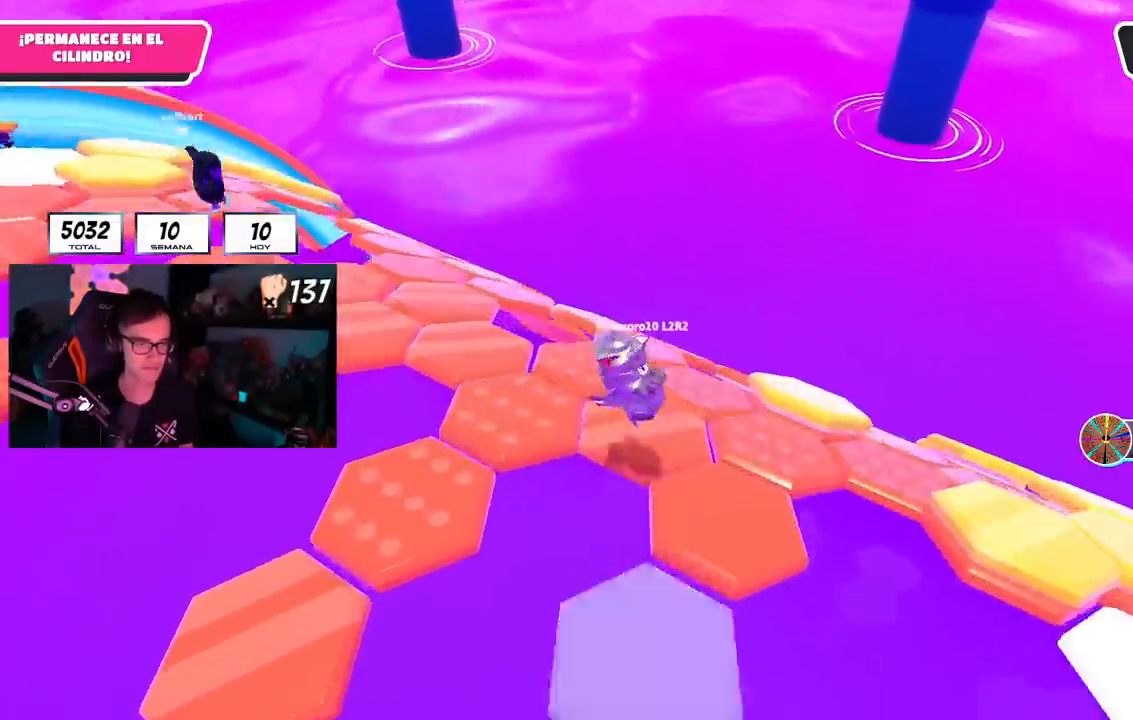
{"buttons": ["CROSS"], "left_stick": "up", "right_stick": "center", "events": [[84, "left_stick", "center"], [184, "left_stick", "up"], [200, "right_stick", "center"], [384, "CROSS", "down"]]}
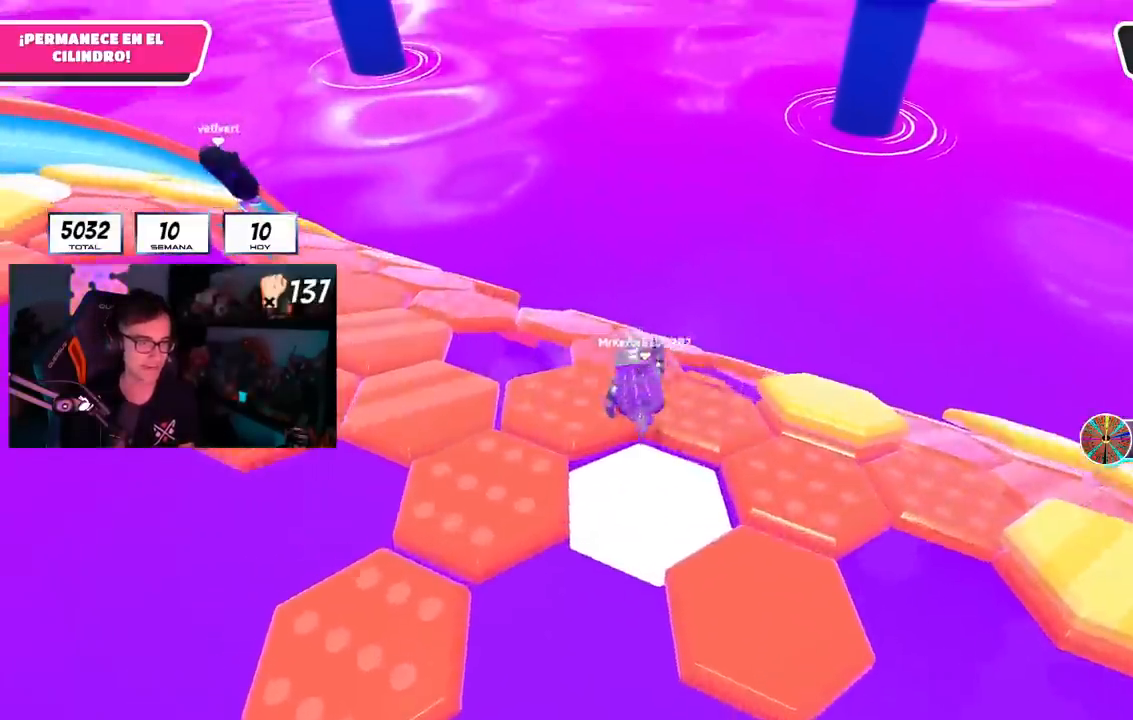
{"buttons": [], "left_stick": "up-right", "right_stick": "down-right", "events": [[16, "CROSS", "up"], [200, "right_stick", "down-right"], [217, "left_stick", "center"], [267, "left_stick", "down"], [433, "left_stick", "center"], [483, "left_stick", "up-right"]]}
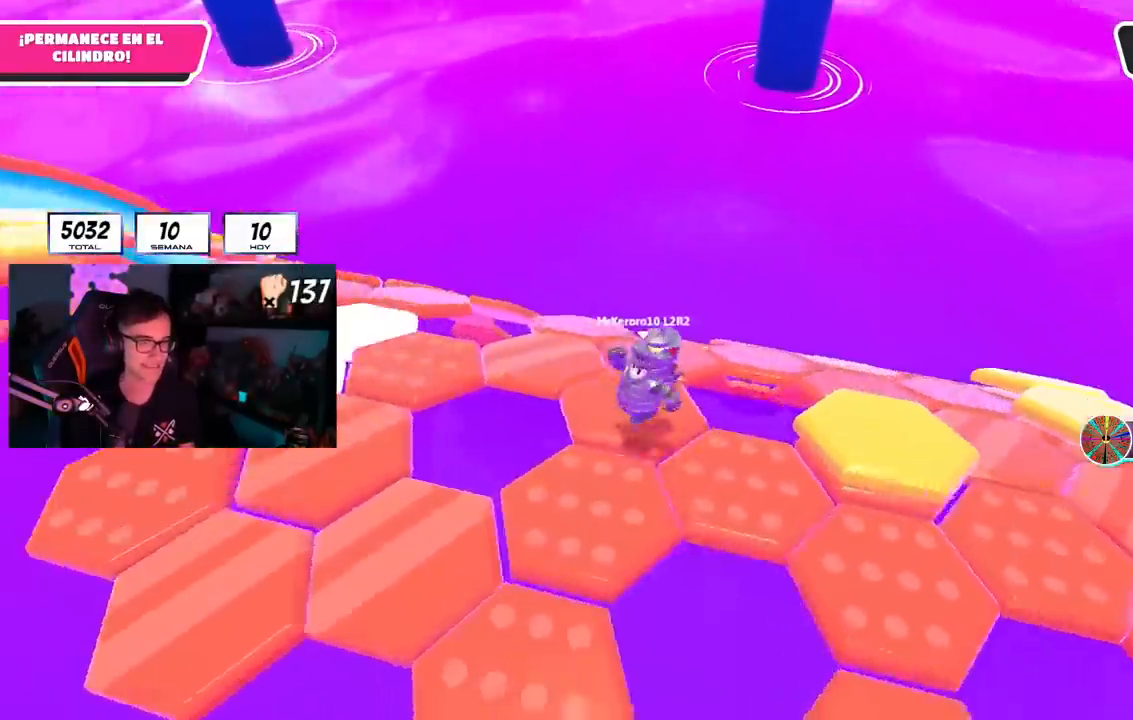
{"buttons": [], "left_stick": "up-right", "right_stick": "center", "events": [[84, "right_stick", "center"], [300, "CROSS", "down"], [434, "CROSS", "up"]]}
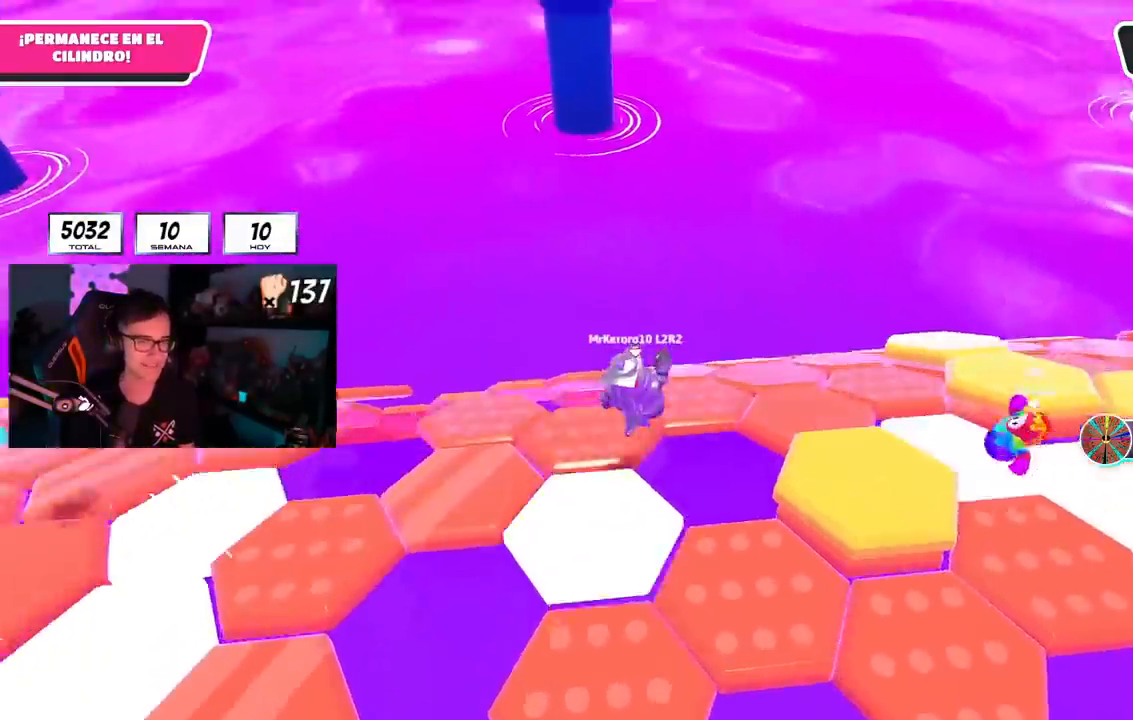
{"buttons": [], "left_stick": "up-right", "right_stick": "down", "events": [[183, "left_stick", "down-right"], [183, "right_stick", "down"], [250, "left_stick", "down"], [400, "left_stick", "center"], [467, "left_stick", "up-right"]]}
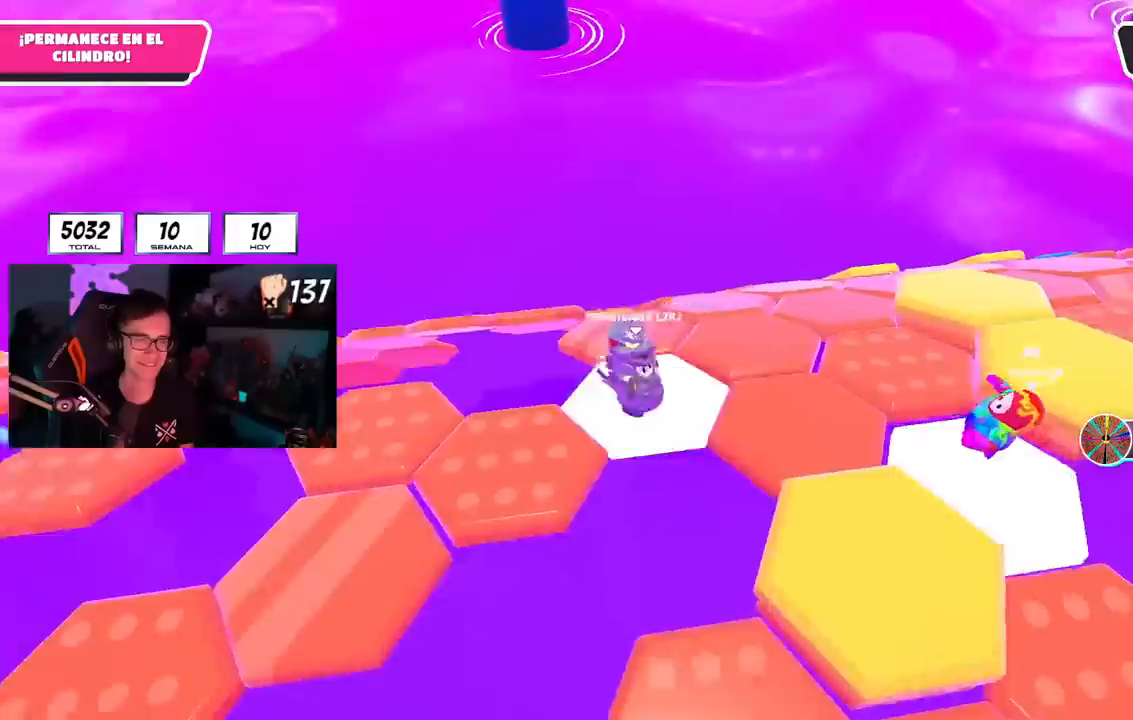
{"buttons": [], "left_stick": "up-right", "right_stick": "down", "events": [[117, "right_stick", "center"], [200, "CROSS", "down"], [334, "CROSS", "up"], [467, "right_stick", "down"]]}
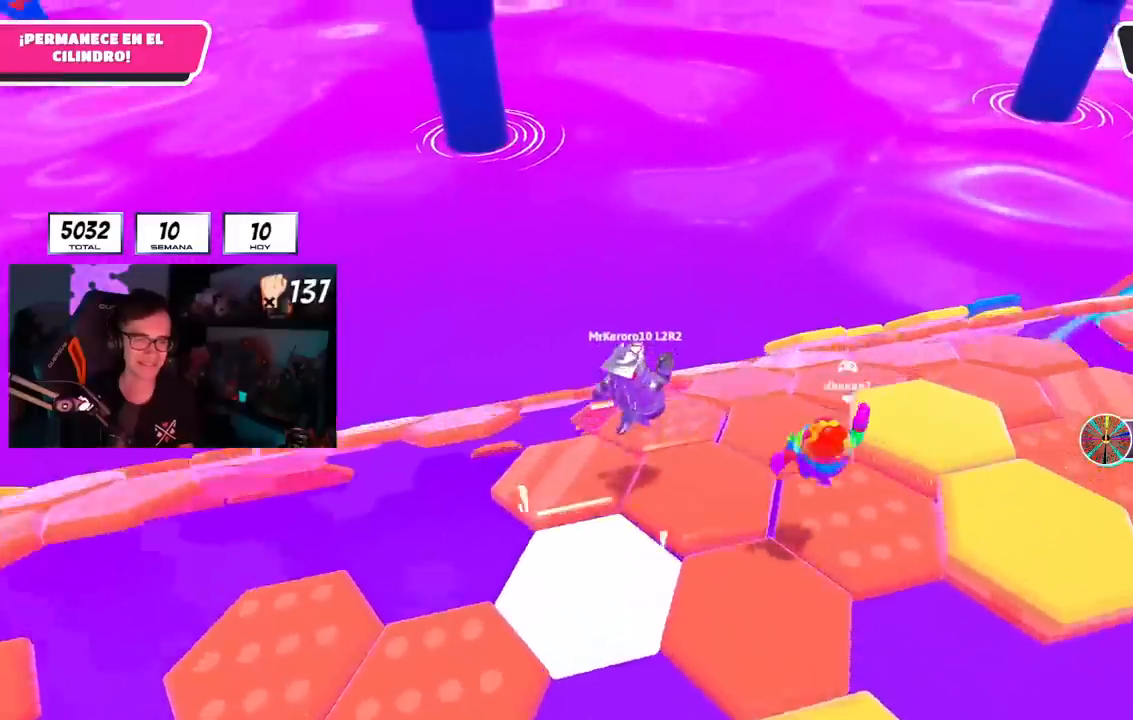
{"buttons": [], "left_stick": "up", "right_stick": "center", "events": [[116, "left_stick", "down-left"], [233, "left_stick", "up"], [367, "right_stick", "center"]]}